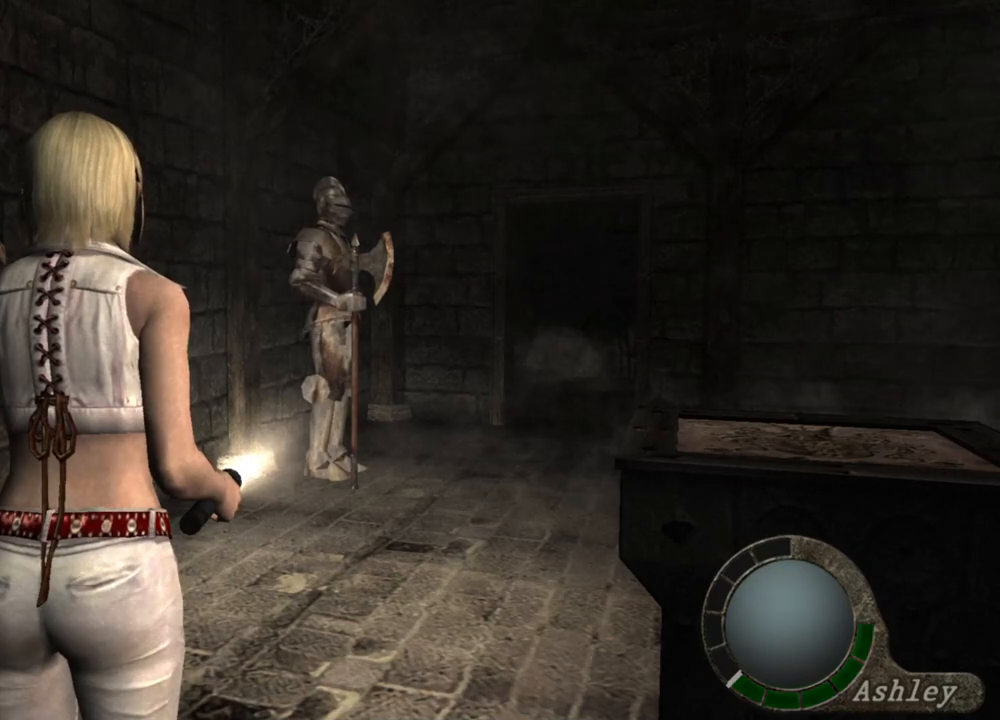
Gameplay with keyboard and mouse; each line is a JSON object with the keys and mouse buttons held at the frame after it. "events" lists presses ("down") and releases ("up") of "1", "2", "3", "4", "5", "a", "alt", "b", "c", "ctrl", "d", "e", "f", "g", "q", "r", "s", "shift", "space", "t", "tab", "tilde", "v", "w", "x", "z", "mouse_left", "mouse_wheel", "mouse_right", "mouse_mb4" and "mouse_mb5" between this image and that frame as [ms after this image, input, new state], when the widget could be followed in between. "mouse_left", "mouse_wheel", "mouse_right", "mouse_mb4", "mouse_mb5" = the "left", "wheel", "right", "mb4", "mb5" buttons of the "mouse" list. No other keys are recorded. "wheel" means that the mouse wheel is clicked or scrolled. Mouse movement is not recorded.
{"keys": ["w"], "mouse": [], "events": [[333, "w", "down"]]}
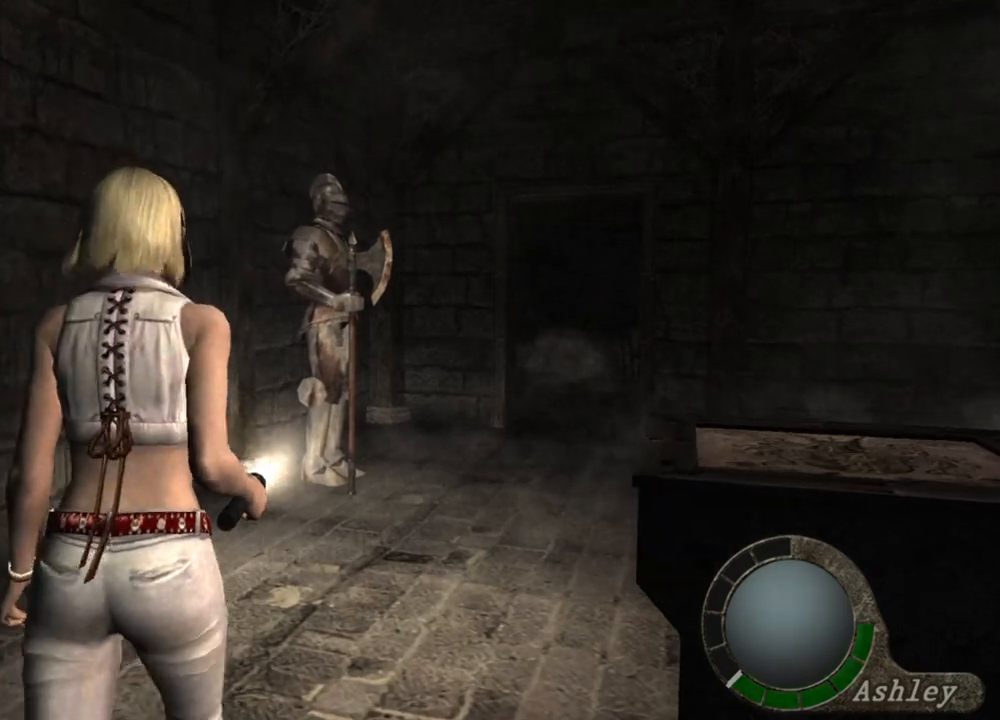
{"keys": ["shift", "w"], "mouse": [], "events": [[33, "shift", "down"]]}
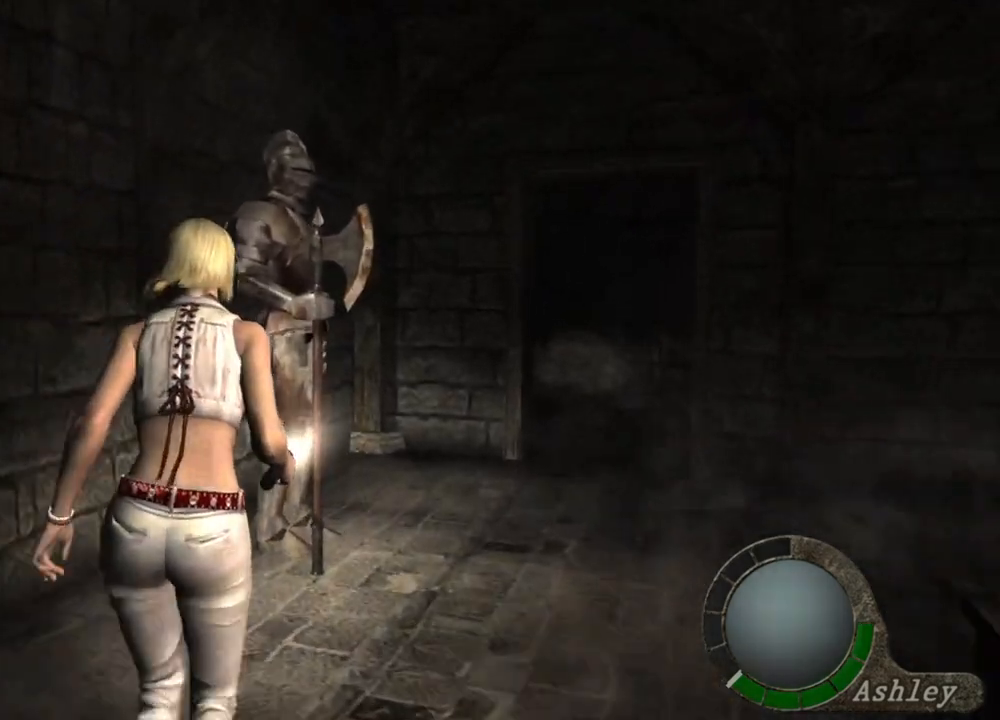
{"keys": ["a", "shift", "w"], "mouse": [], "events": [[33, "a", "down"], [167, "a", "up"], [267, "a", "down"], [400, "a", "up"], [467, "a", "down"]]}
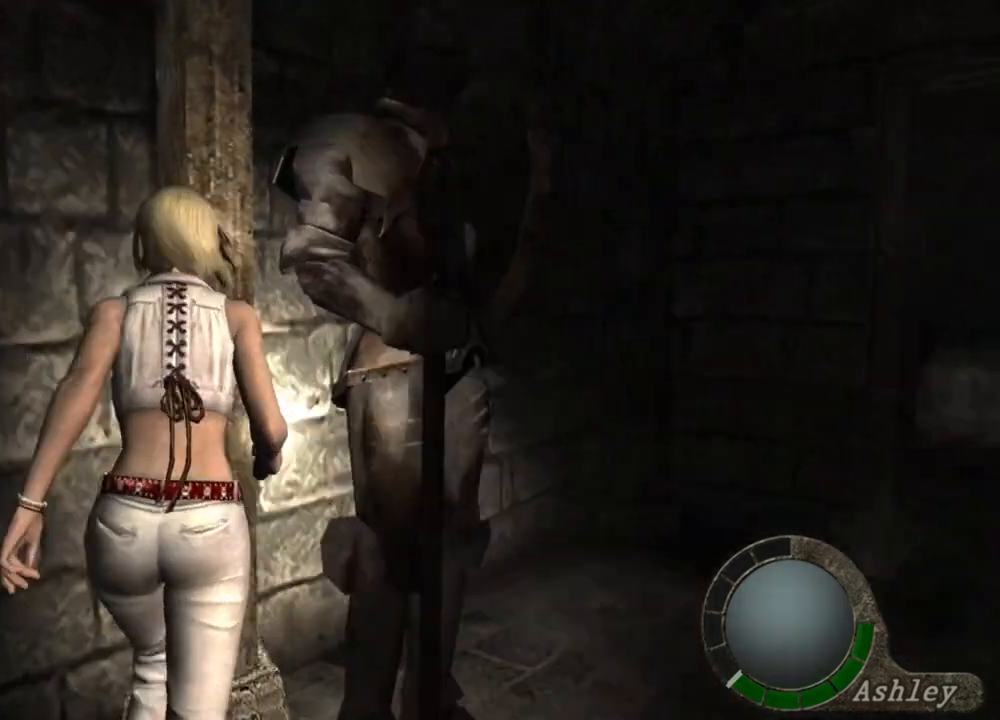
{"keys": ["d", "shift", "w"], "mouse": [], "events": [[100, "a", "up"], [133, "a", "down"], [300, "a", "up"], [433, "d", "down"]]}
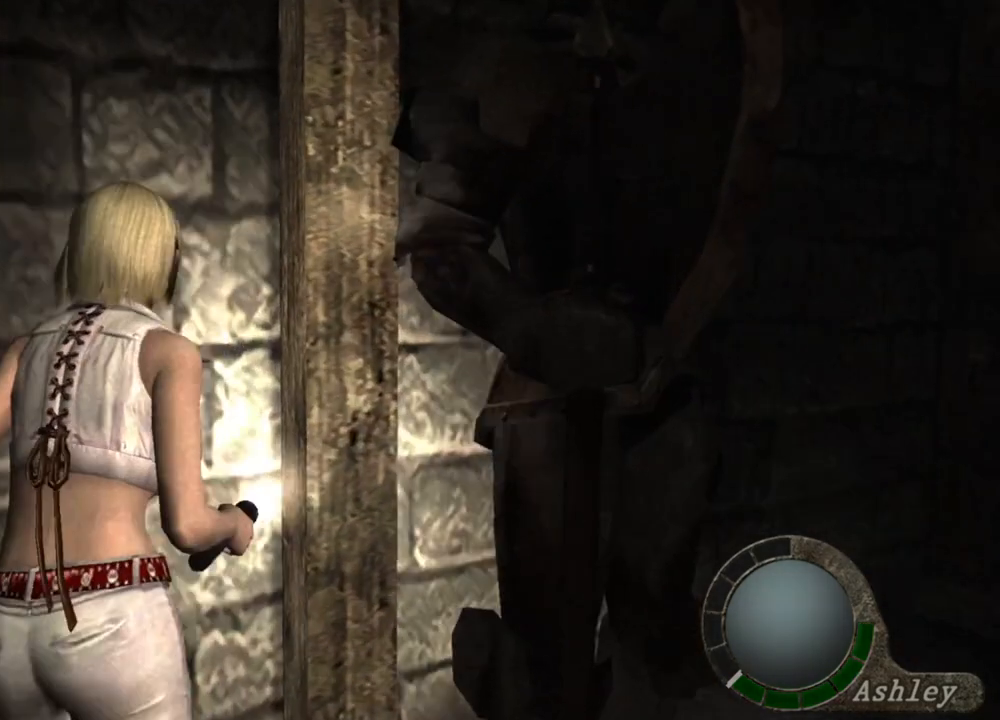
{"keys": ["d", "shift", "w"], "mouse": [], "events": [[267, "d", "up"], [300, "d", "down"], [400, "d", "up"], [433, "d", "down"]]}
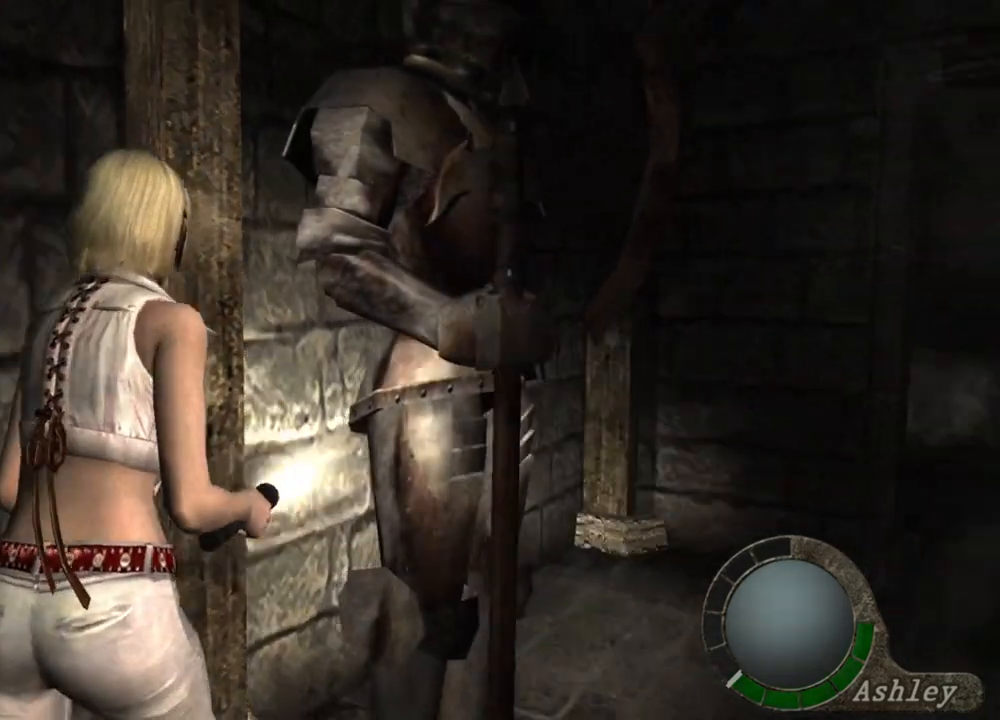
{"keys": ["shift", "w"], "mouse": [], "events": [[100, "d", "up"], [133, "d", "down"], [233, "d", "up"], [267, "d", "down"], [367, "d", "up"], [400, "d", "down"], [500, "d", "up"]]}
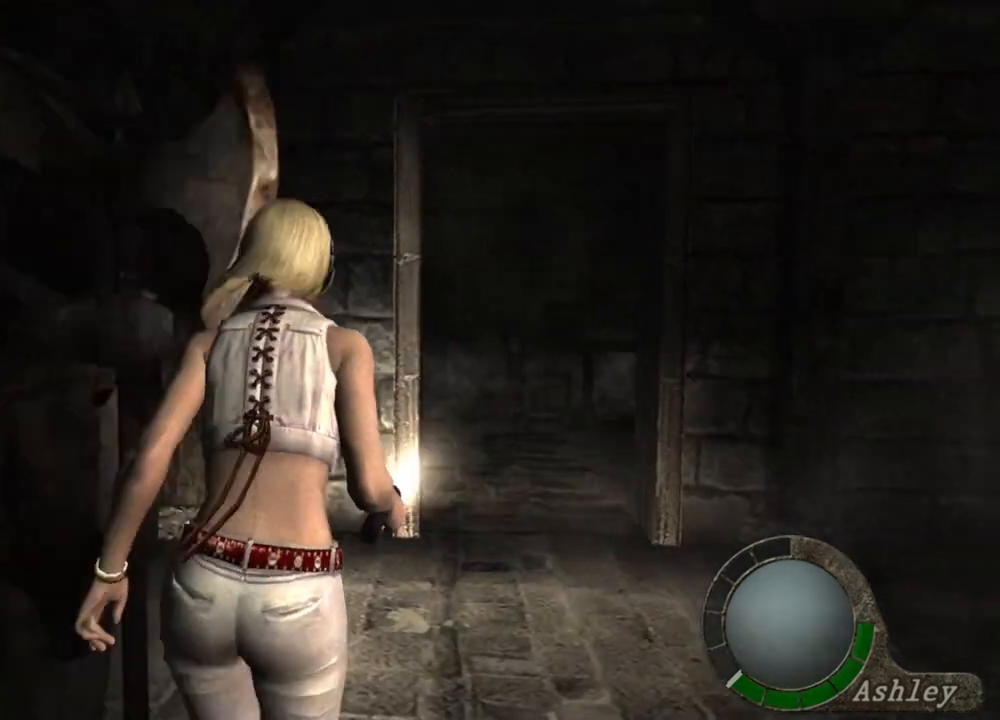
{"keys": [], "mouse": [], "events": [[300, "shift", "up"], [300, "w", "up"]]}
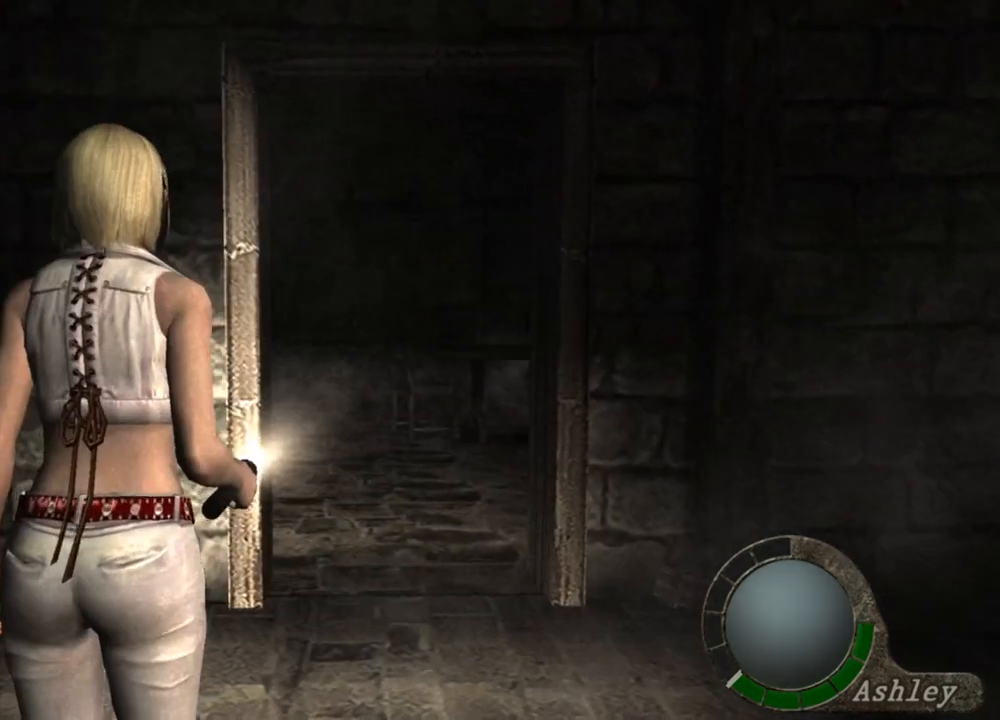
{"keys": [], "mouse": [], "events": []}
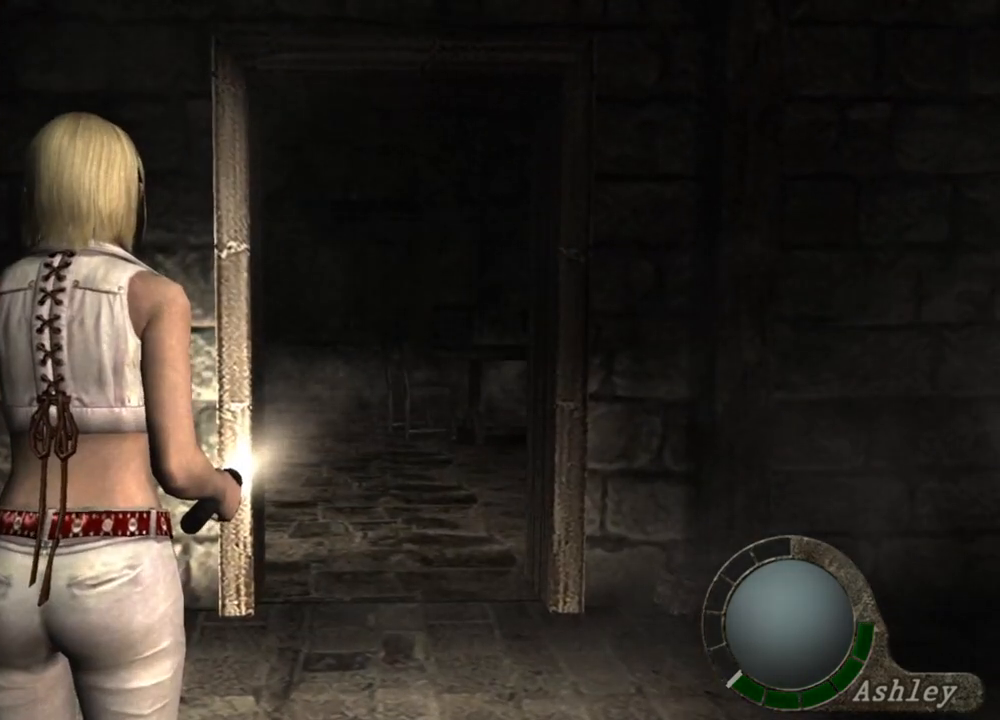
{"keys": [], "mouse": [], "events": []}
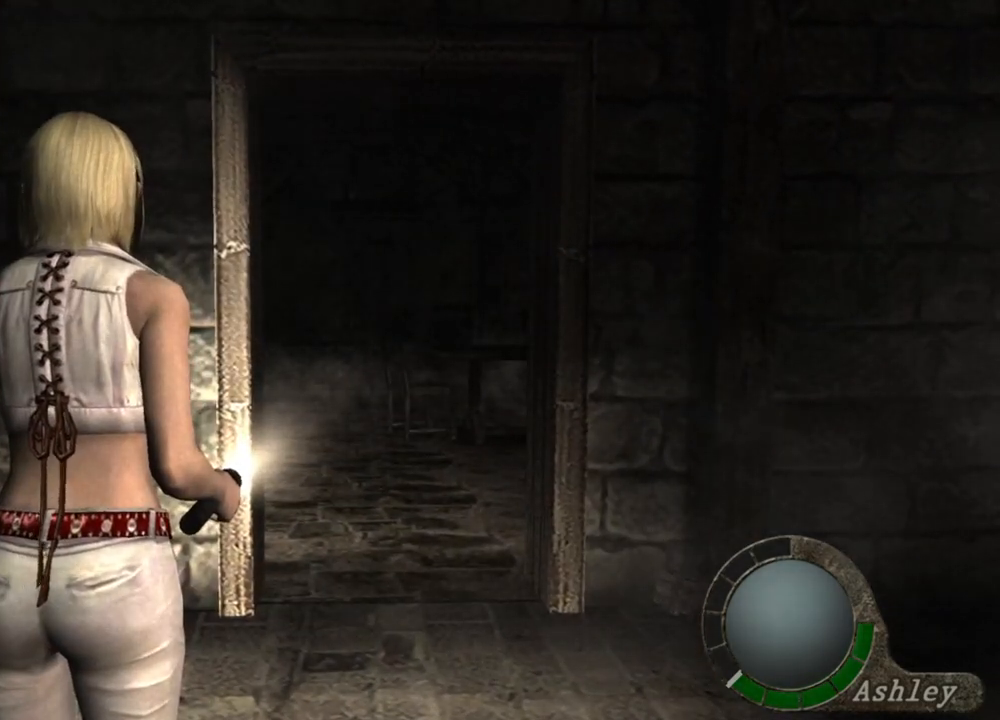
{"keys": [], "mouse": [], "events": []}
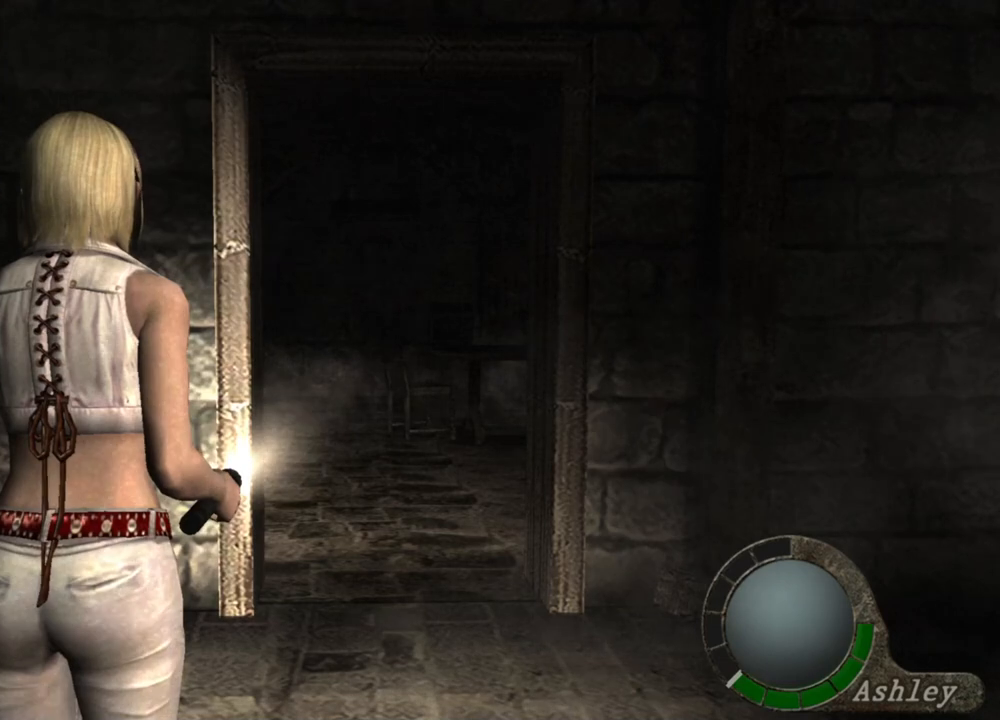
{"keys": [], "mouse": [], "events": []}
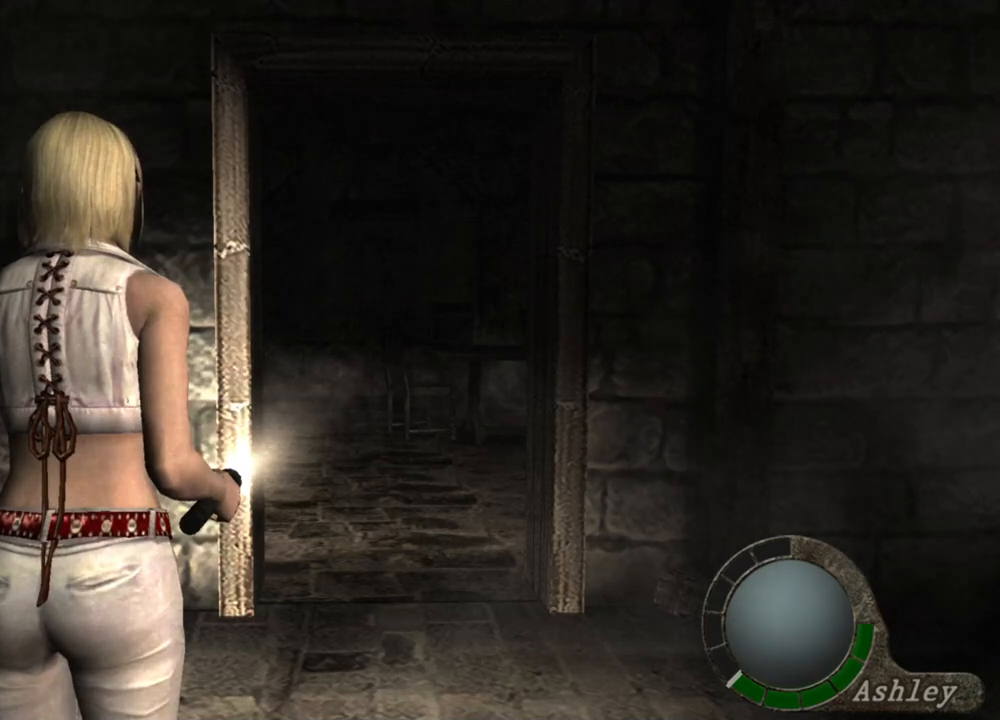
{"keys": [], "mouse": [], "events": []}
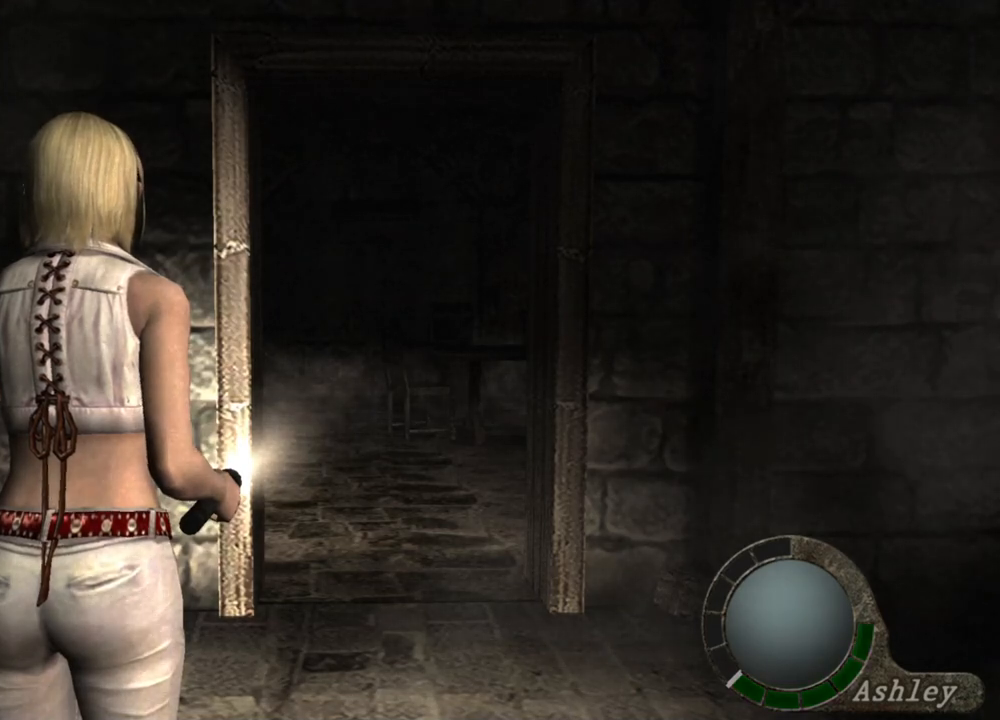
{"keys": [], "mouse": [], "events": []}
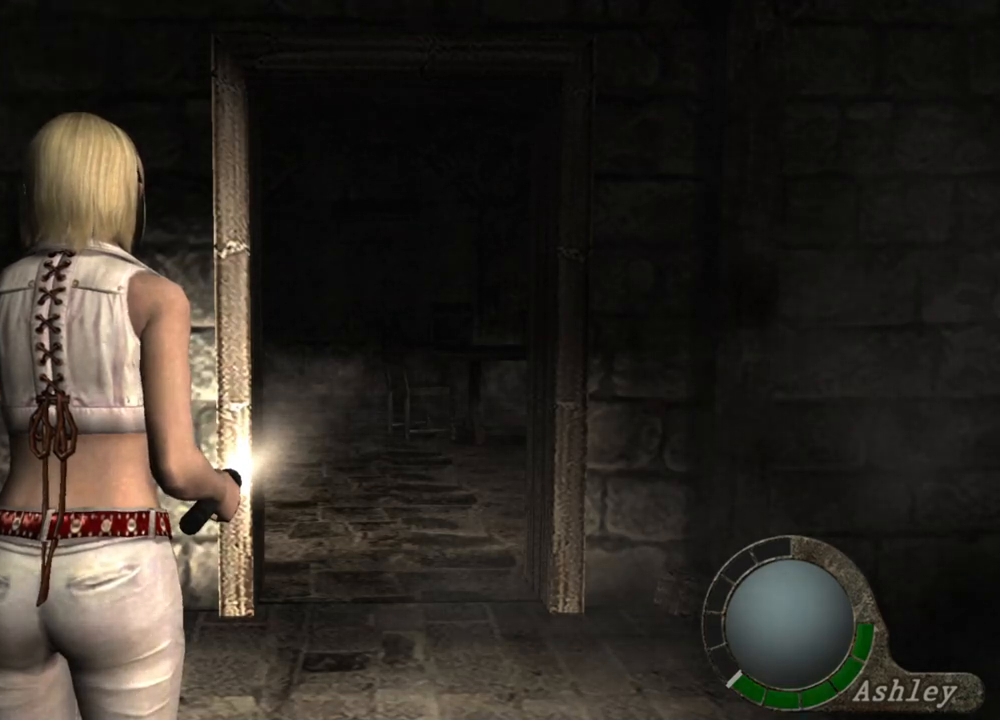
{"keys": [], "mouse": [], "events": []}
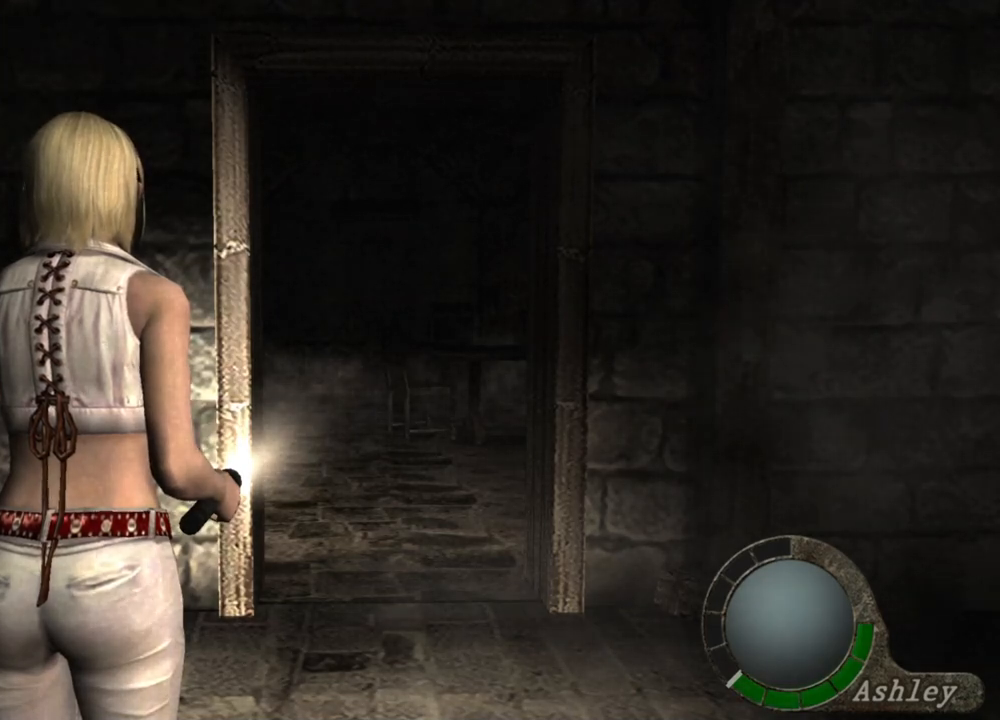
{"keys": [], "mouse": [], "events": []}
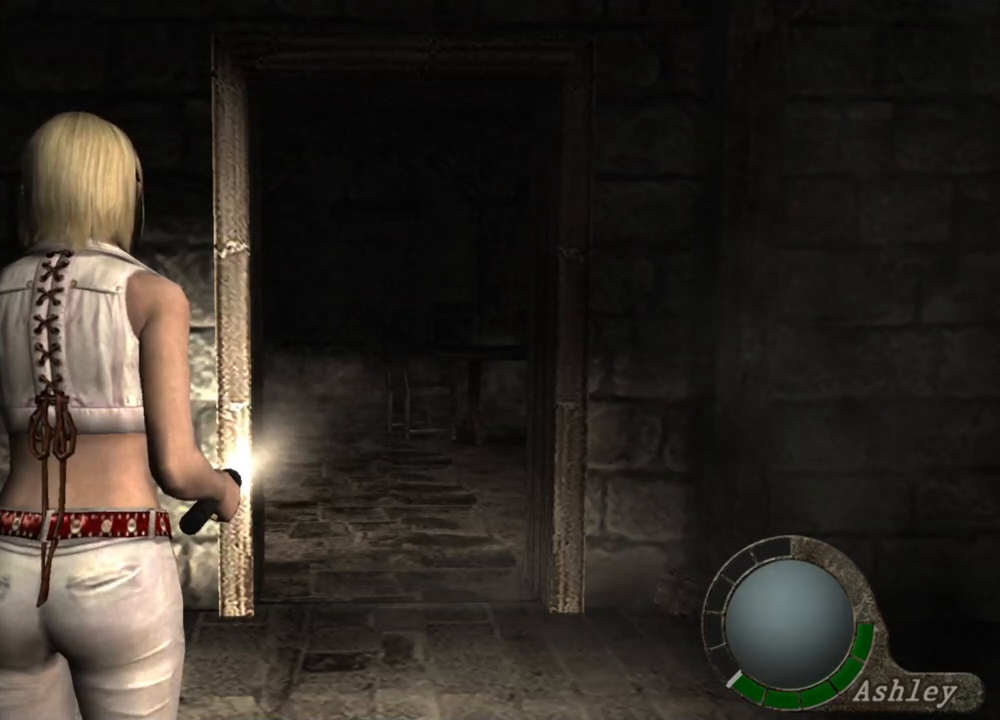
{"keys": ["shift", "w"], "mouse": [], "events": [[200, "shift", "down"], [200, "w", "down"]]}
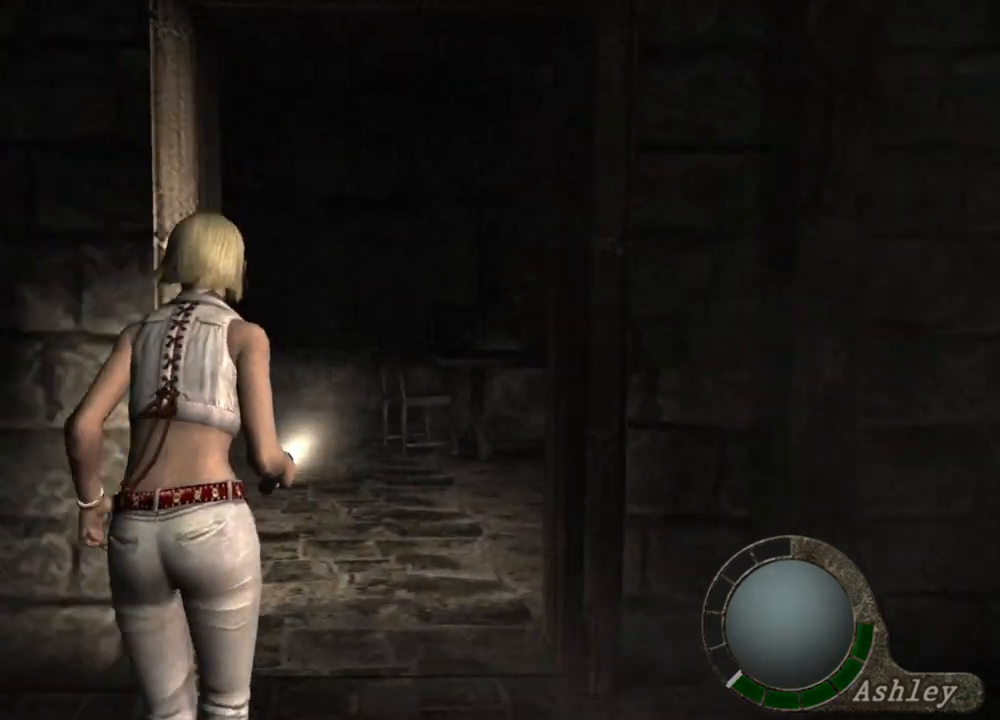
{"keys": ["shift", "w"], "mouse": [], "events": []}
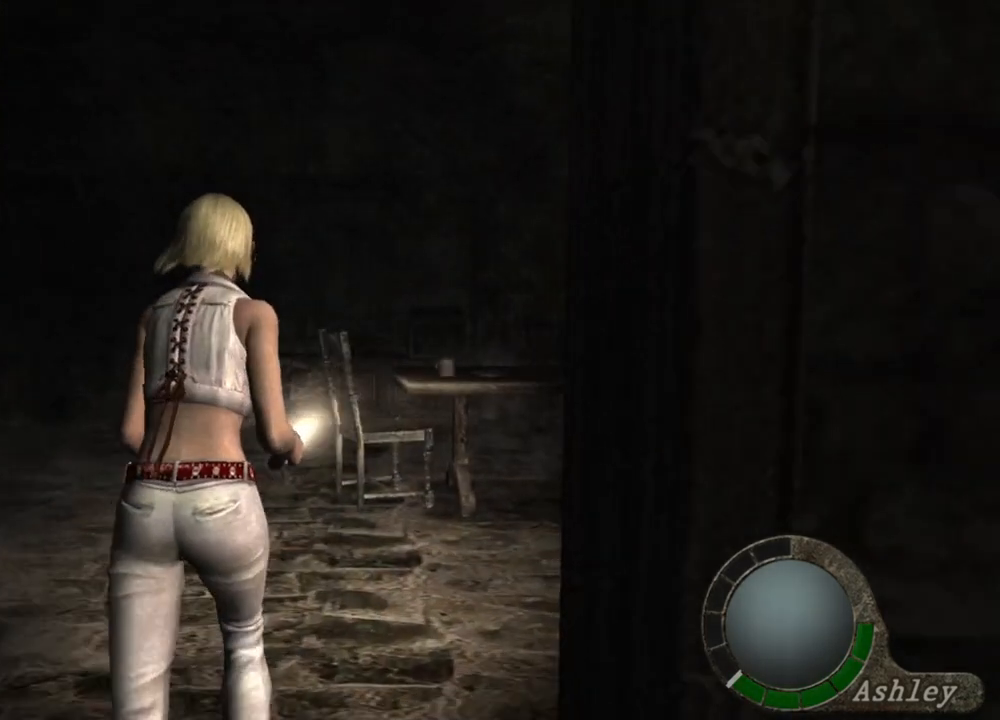
{"keys": [], "mouse": [], "events": [[400, "shift", "up"], [433, "w", "up"]]}
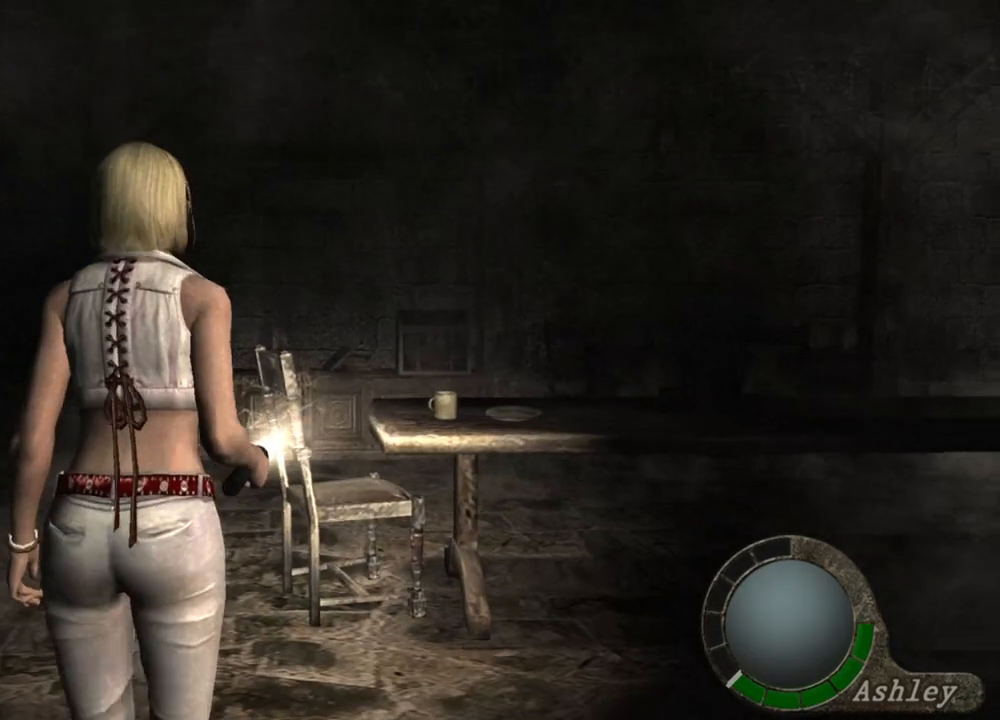
{"keys": [], "mouse": [], "events": []}
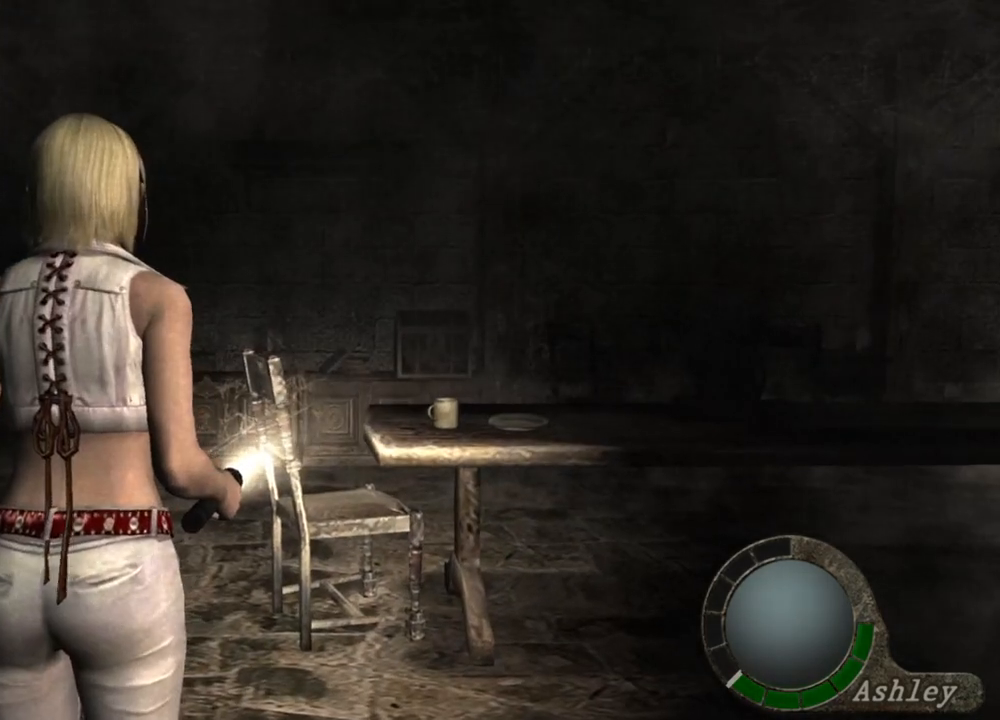
{"keys": [], "mouse": [], "events": []}
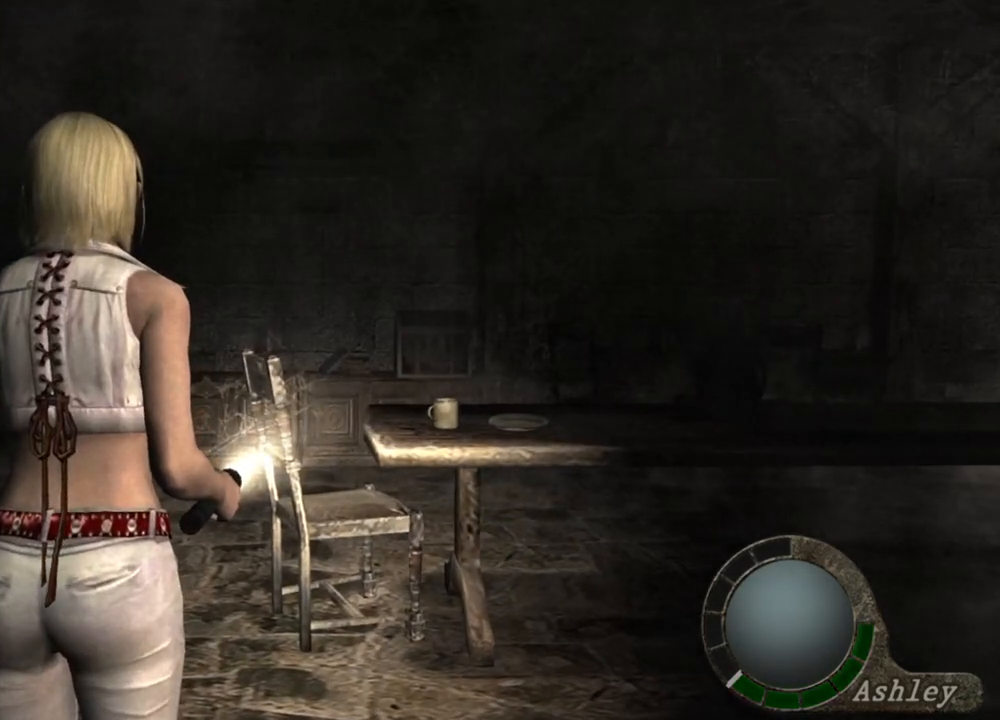
{"keys": [], "mouse": [], "events": []}
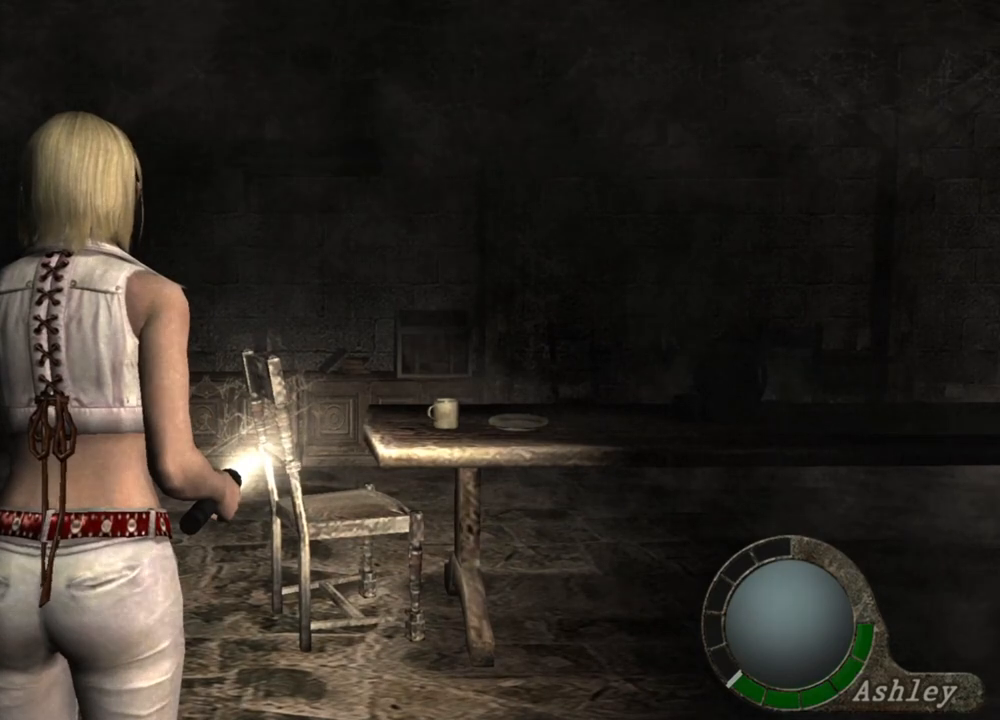
{"keys": [], "mouse": [], "events": []}